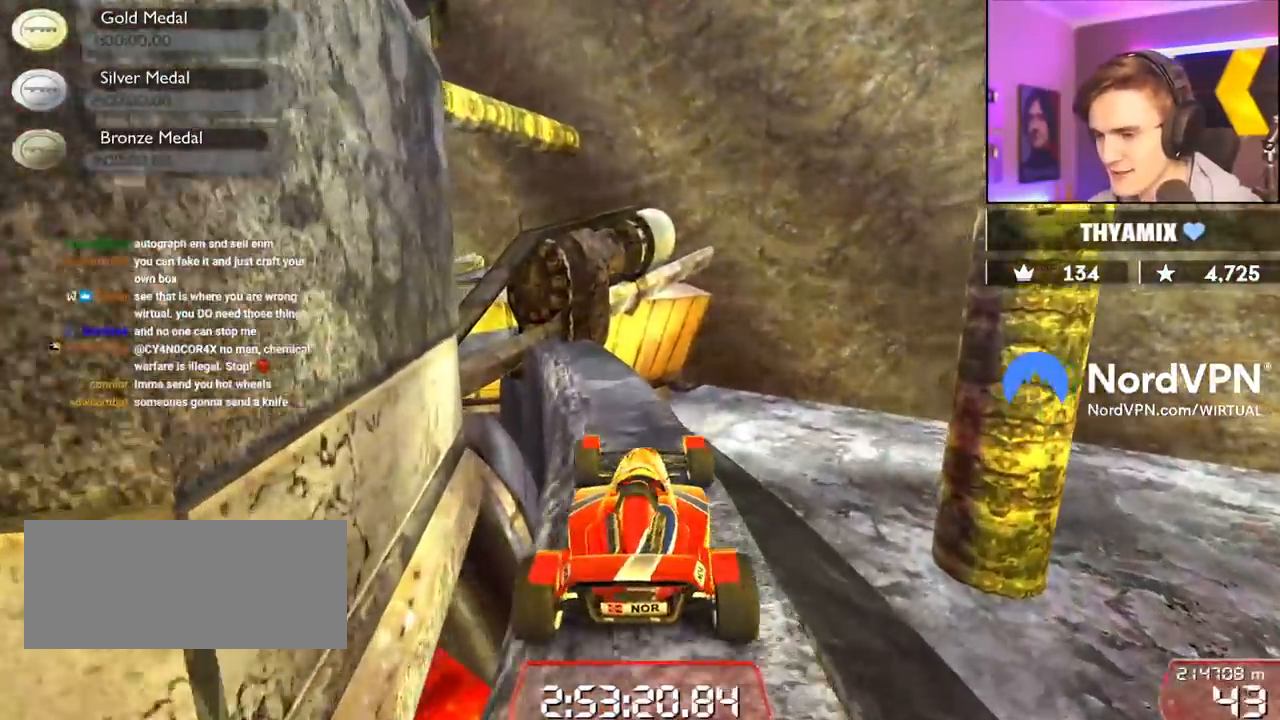
Gameplay with keyboard; each line is a JSON object with the keys held at the frame after it. "events" lists presses ("down") and releases ("up") of "brake", "down", "left", "right" and "up" between this image and that frame as [ms after this image, input, new state], when the widget could be followed in between. No other keys are recorded. Mouse input is not recorded. Key names are as the overlay labels them; some are game actions (e.g. jump) rather than physical keys.
{"keys": ["up"], "events": [[67, "left", "down"], [167, "left", "up"], [434, "up", "down"]]}
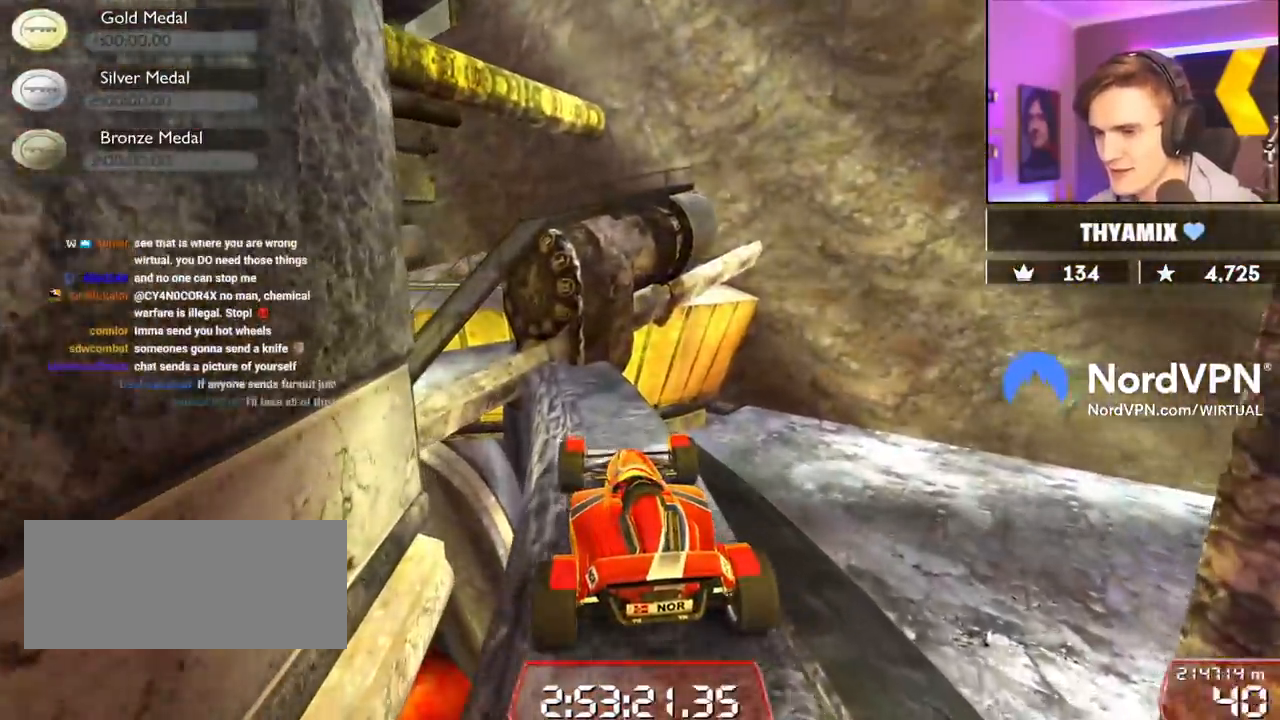
{"keys": ["left", "up"], "events": [[134, "left", "down"], [367, "left", "up"], [450, "left", "down"]]}
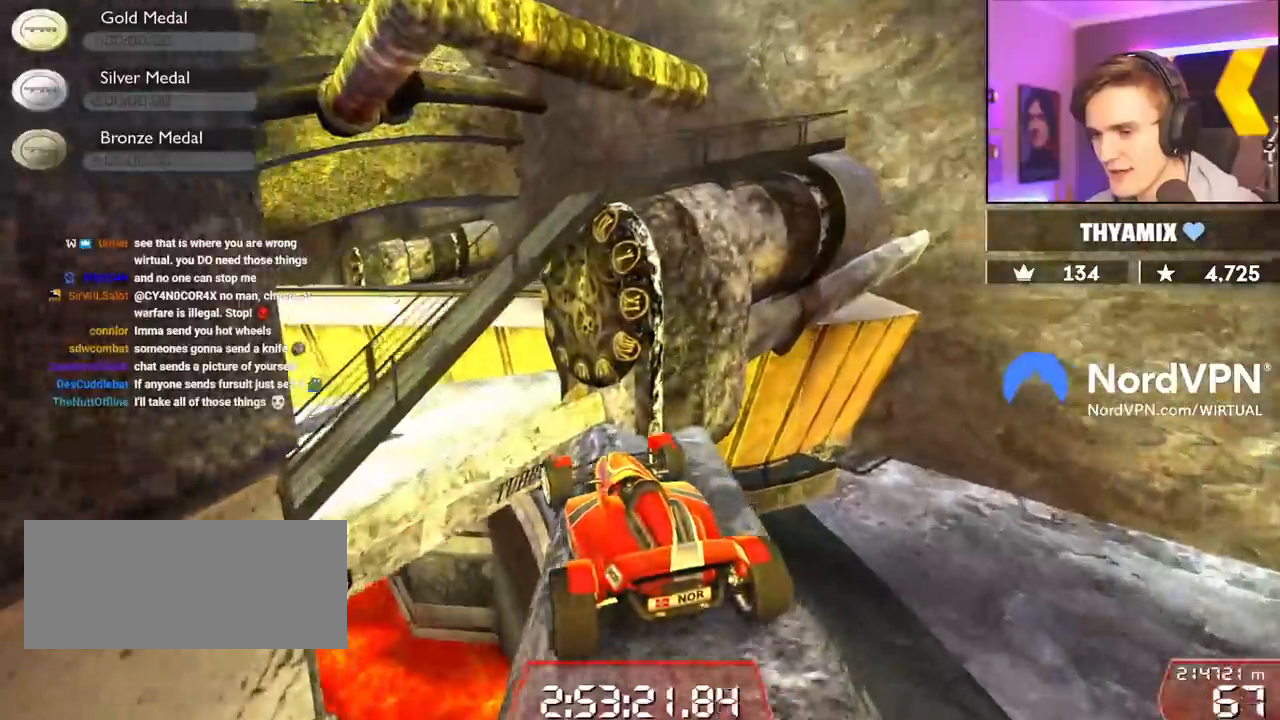
{"keys": ["right", "up"], "events": [[50, "left", "up"], [100, "right", "down"]]}
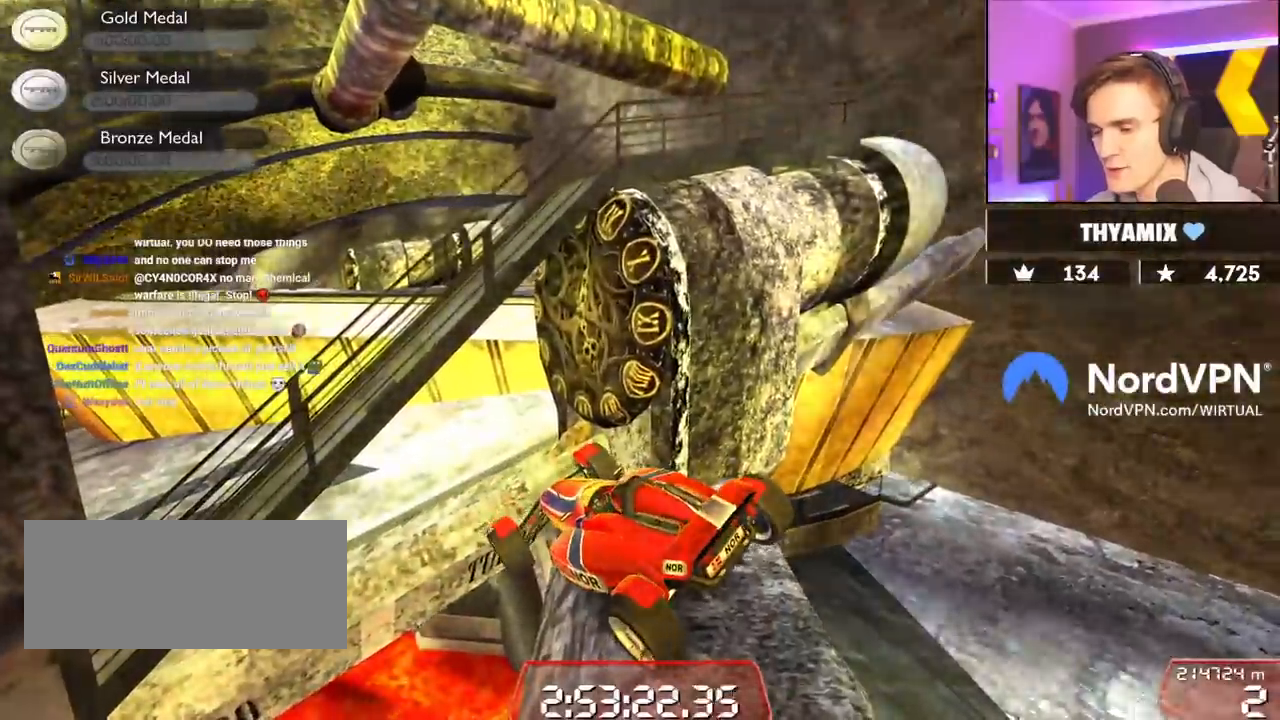
{"keys": ["up"], "events": [[450, "right", "up"]]}
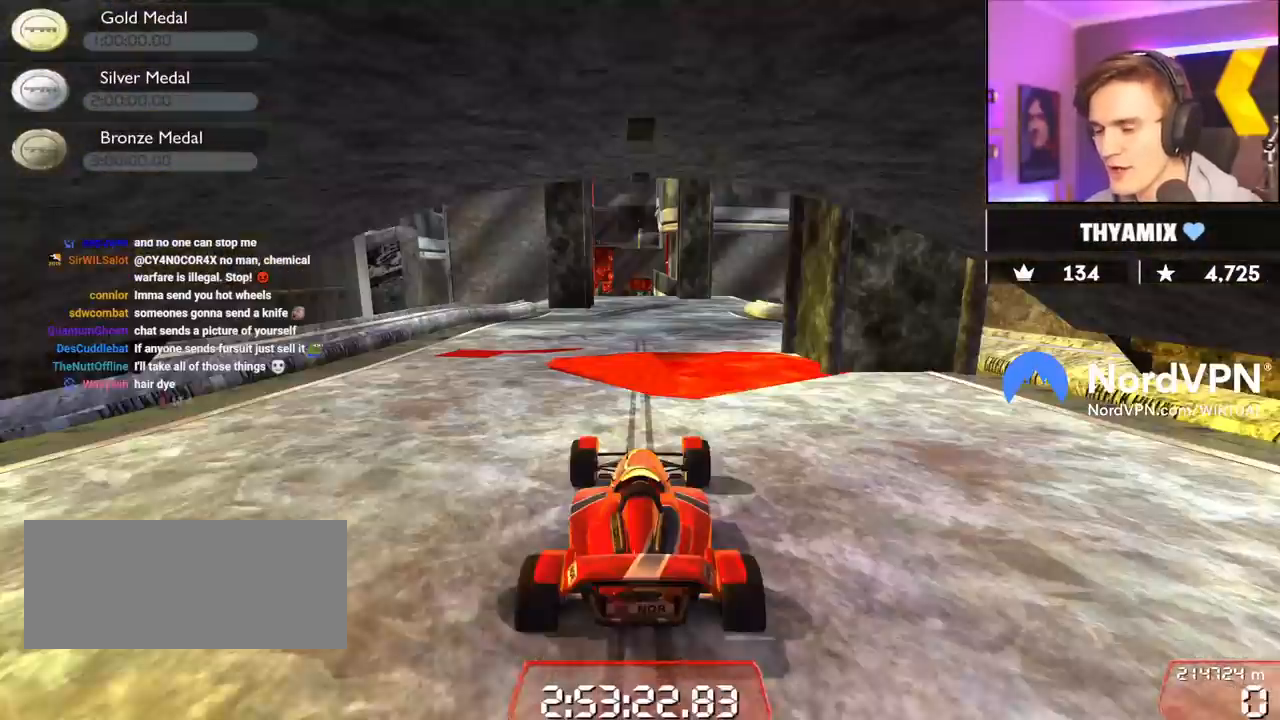
{"keys": ["left", "up"], "events": [[417, "left", "down"]]}
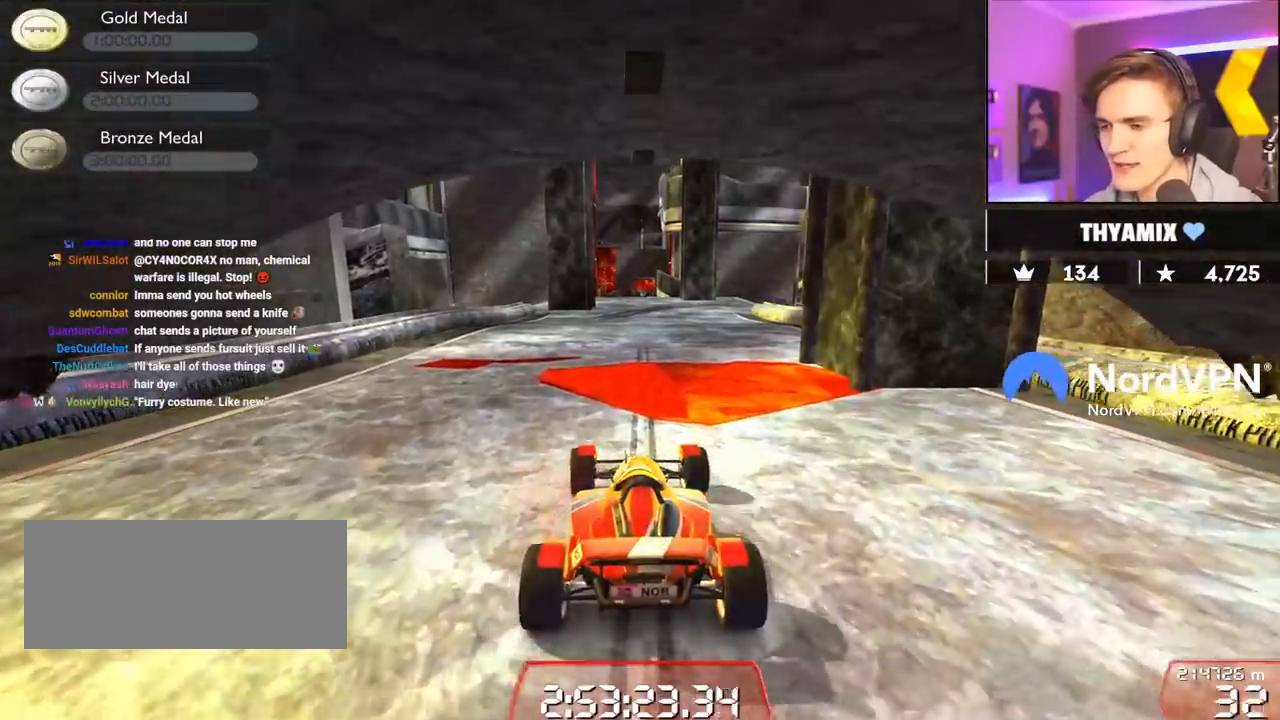
{"keys": ["up"], "events": [[100, "left", "up"]]}
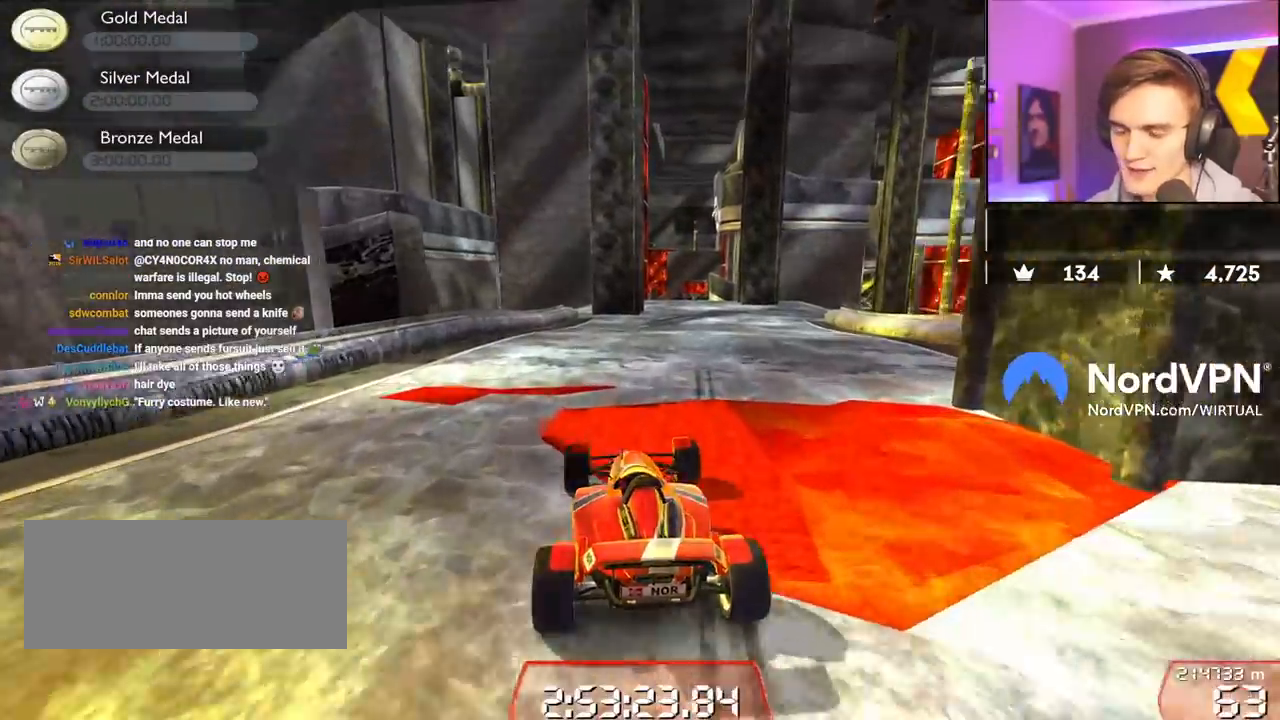
{"keys": ["up"], "events": [[167, "right", "down"], [250, "right", "up"]]}
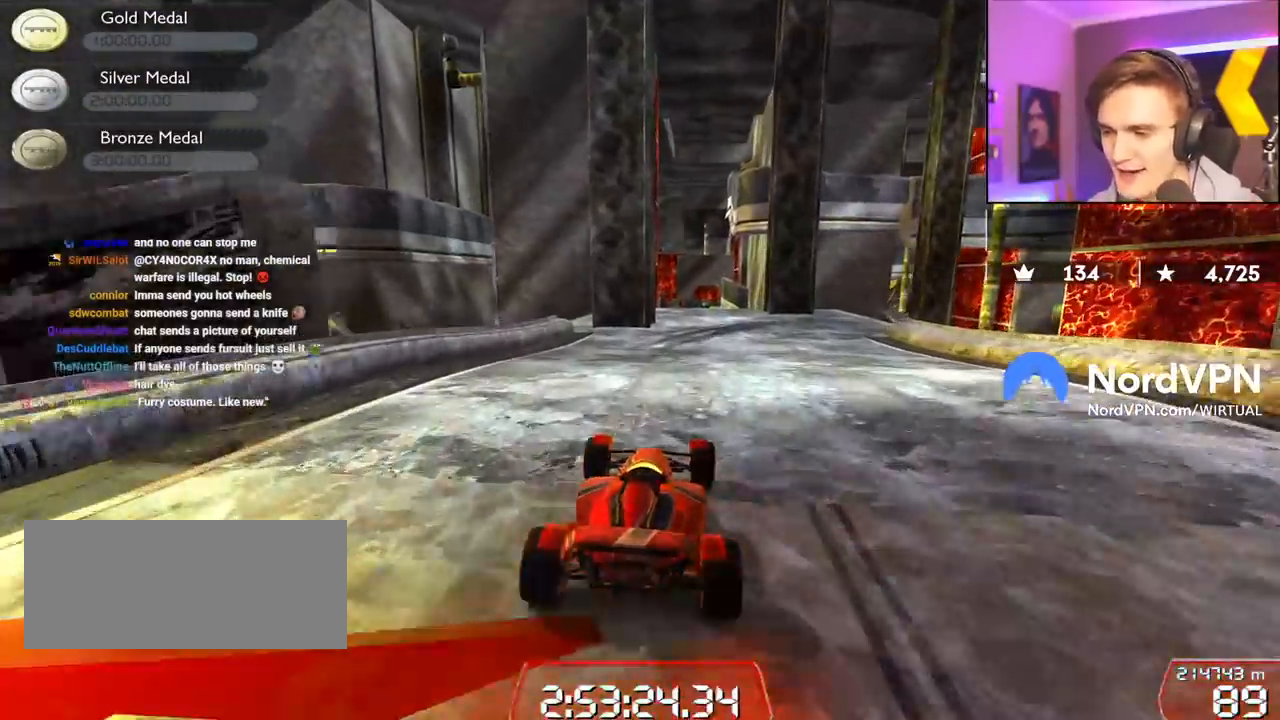
{"keys": ["up"], "events": [[217, "left", "down"], [267, "left", "up"]]}
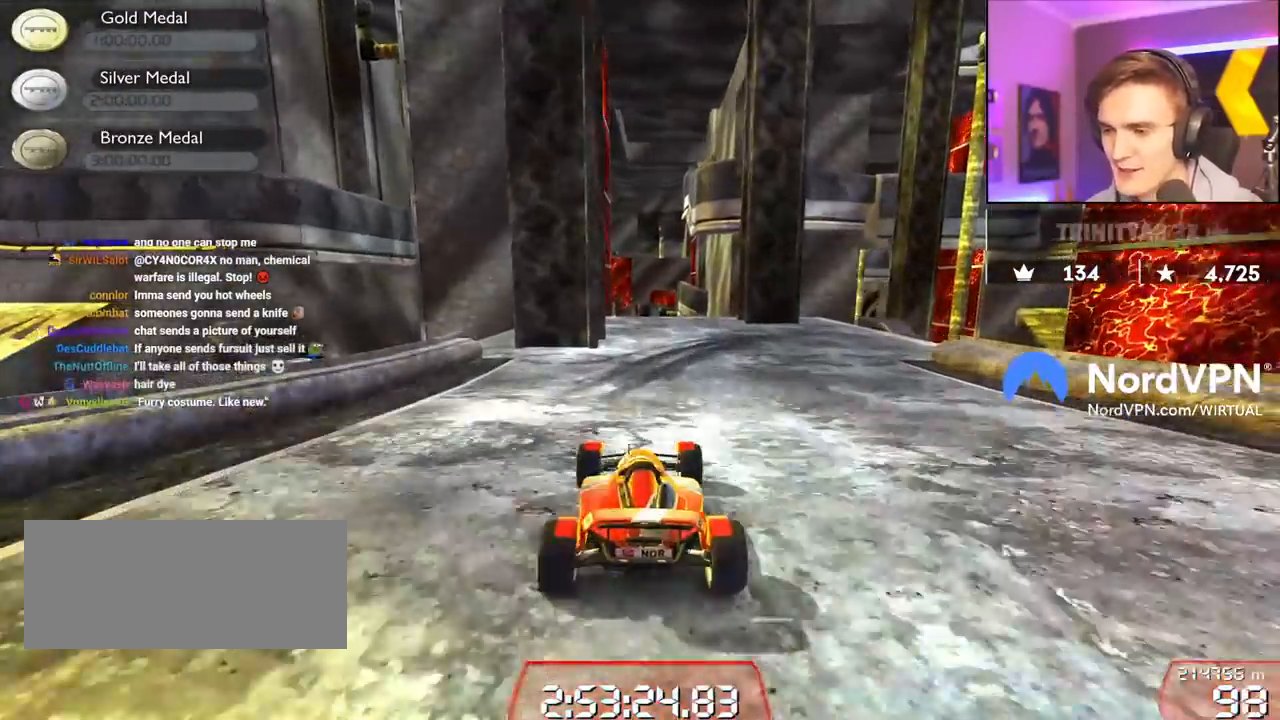
{"keys": ["brake", "right", "up"], "events": [[100, "right", "down"], [284, "right", "up"], [384, "brake", "down"], [384, "right", "down"]]}
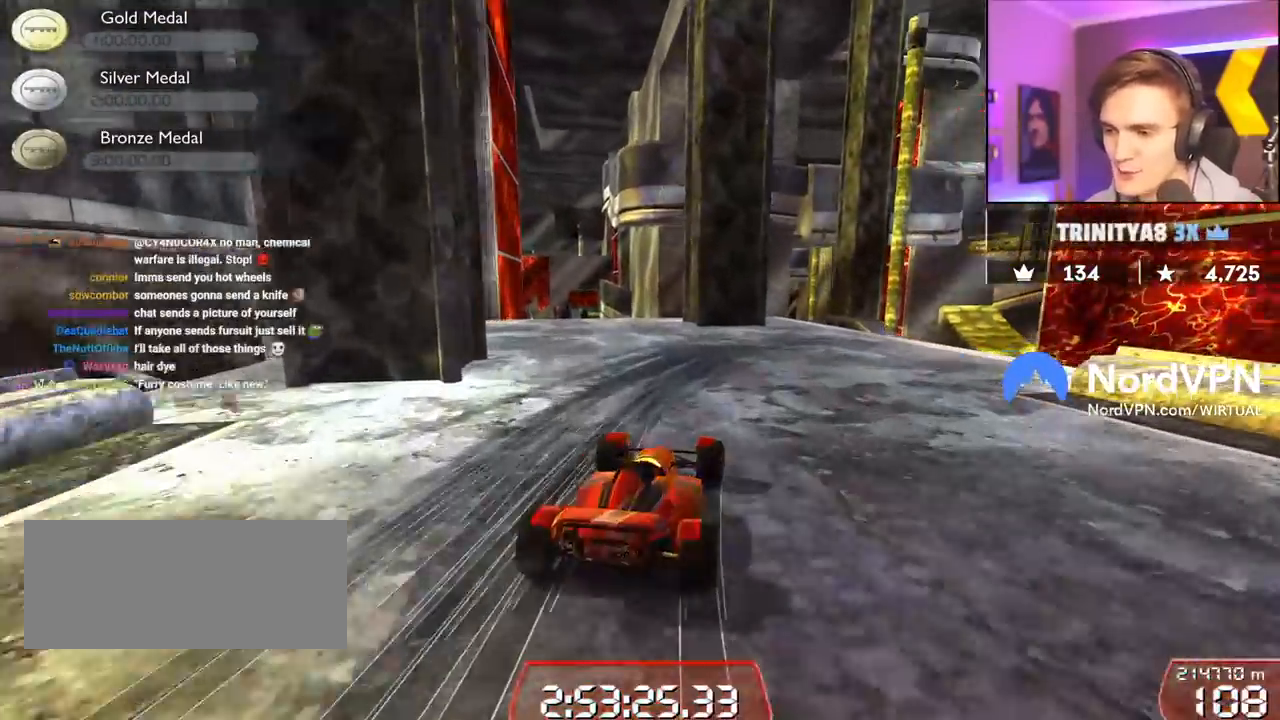
{"keys": ["brake"], "events": [[400, "right", "up"], [400, "up", "up"]]}
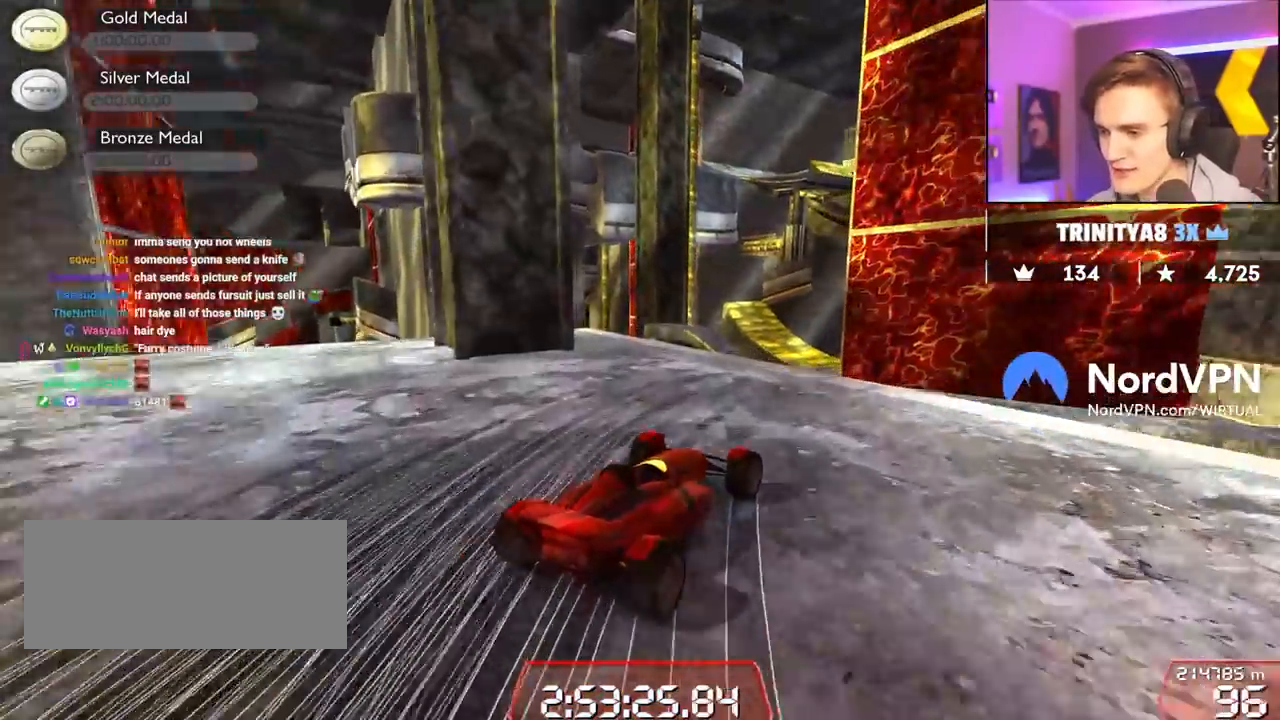
{"keys": ["right", "up"], "events": [[34, "right", "down"], [134, "brake", "up"], [184, "right", "up"], [217, "right", "down"], [267, "up", "down"]]}
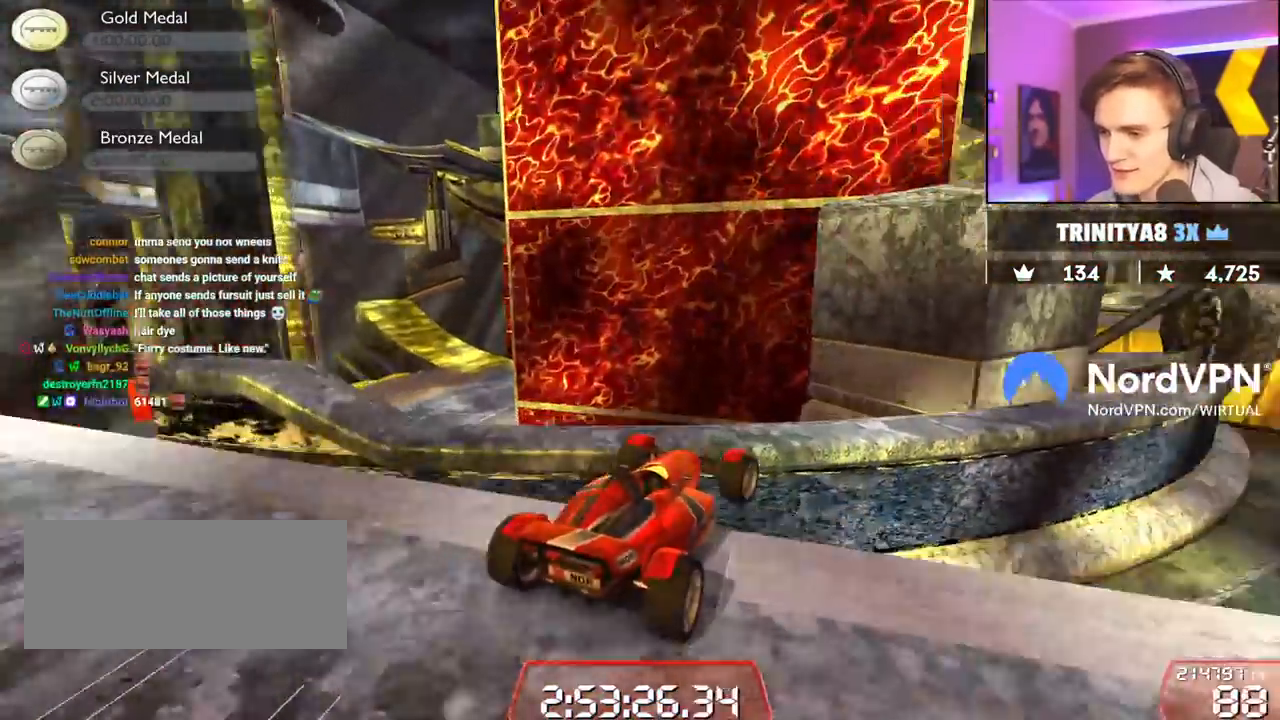
{"keys": [], "events": [[100, "up", "up"], [150, "brake", "down"], [234, "brake", "up"], [334, "right", "up"]]}
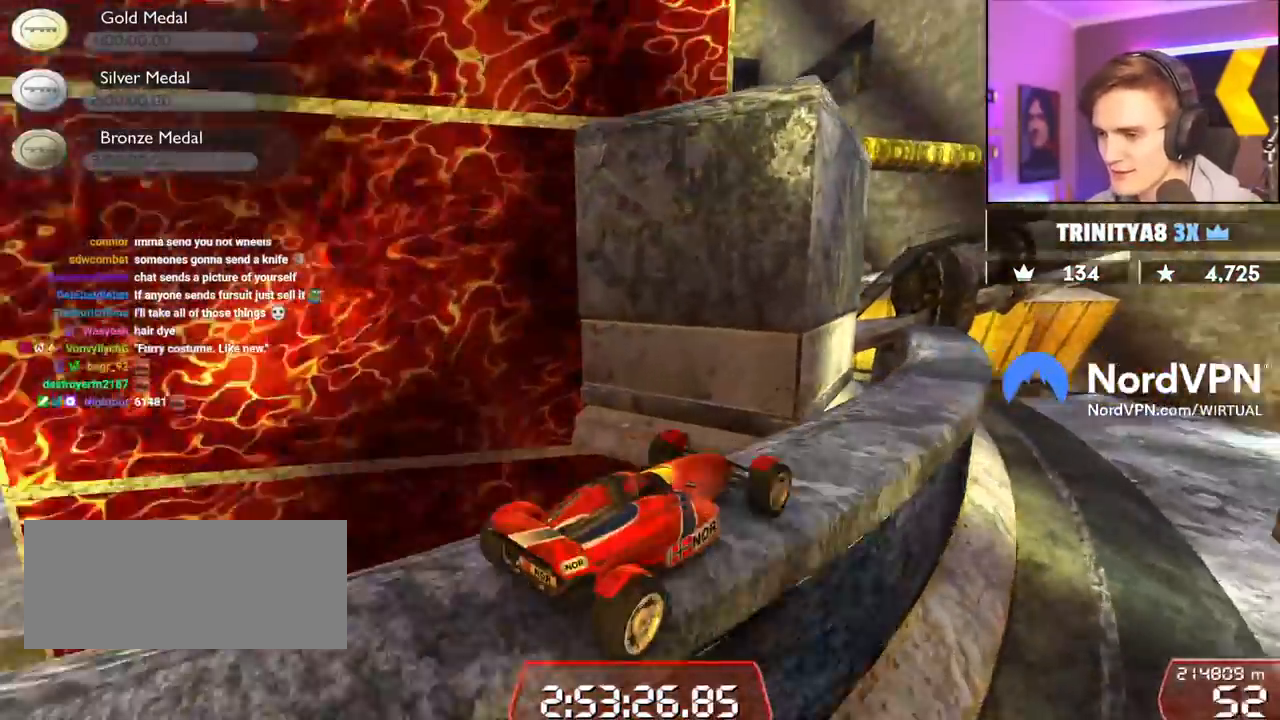
{"keys": ["right", "up"], "events": [[167, "right", "down"], [484, "up", "down"]]}
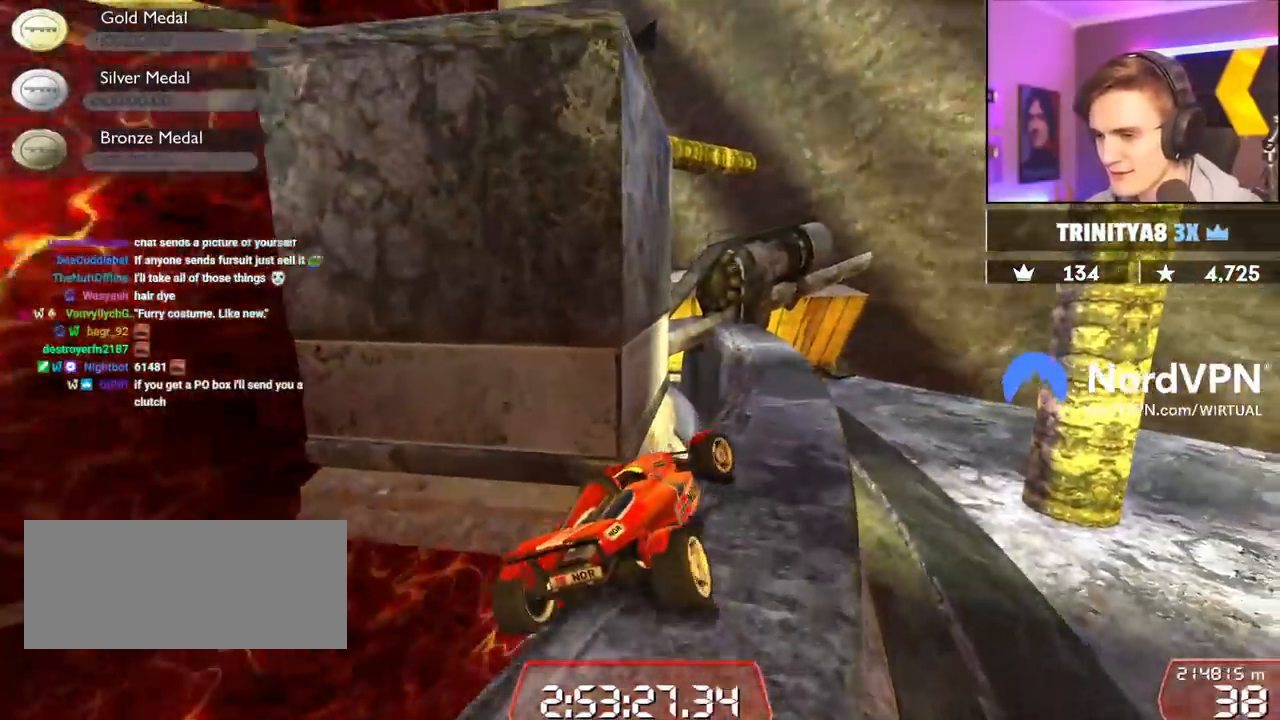
{"keys": ["up"], "events": [[450, "right", "up"]]}
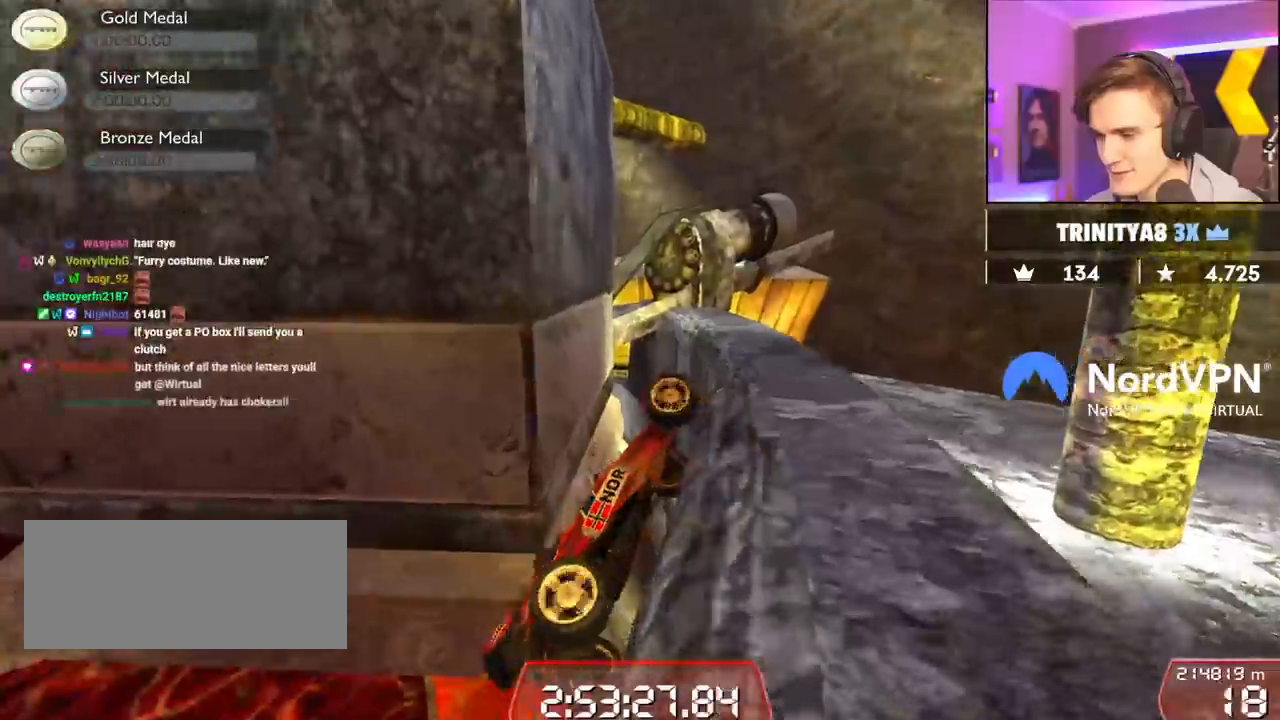
{"keys": ["up"], "events": []}
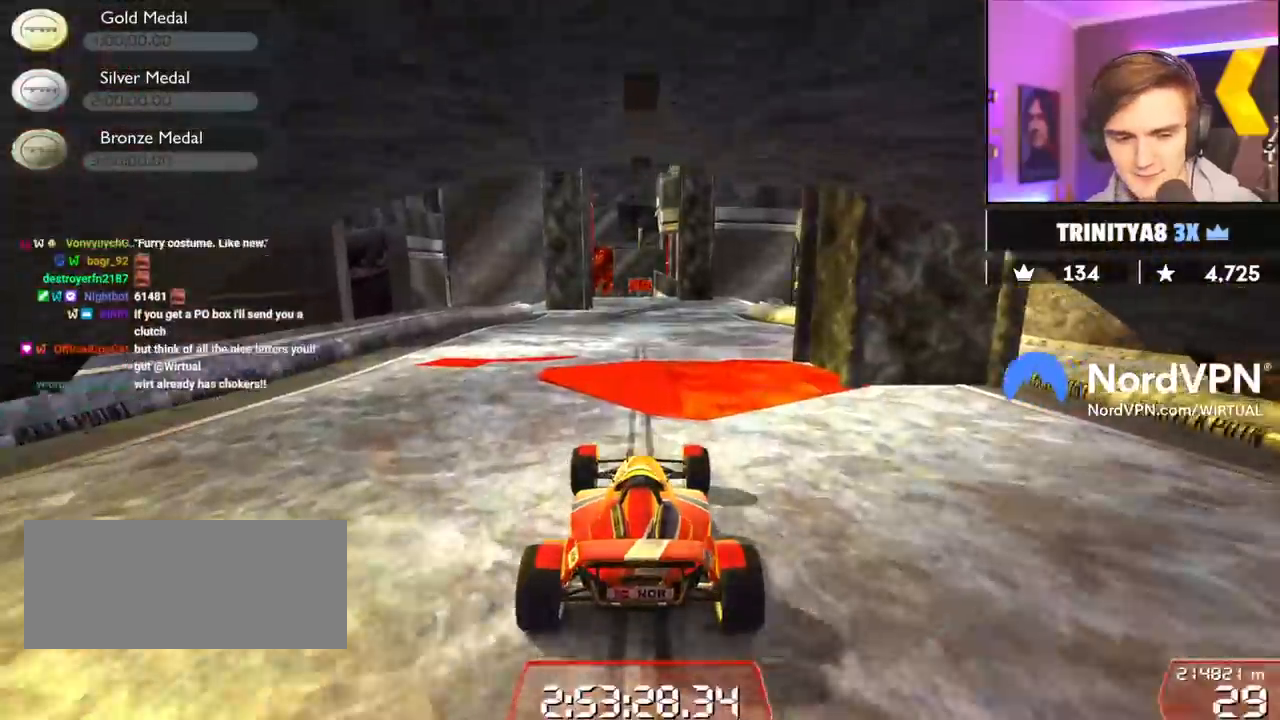
{"keys": ["up"], "events": [[300, "left", "down"], [400, "left", "up"]]}
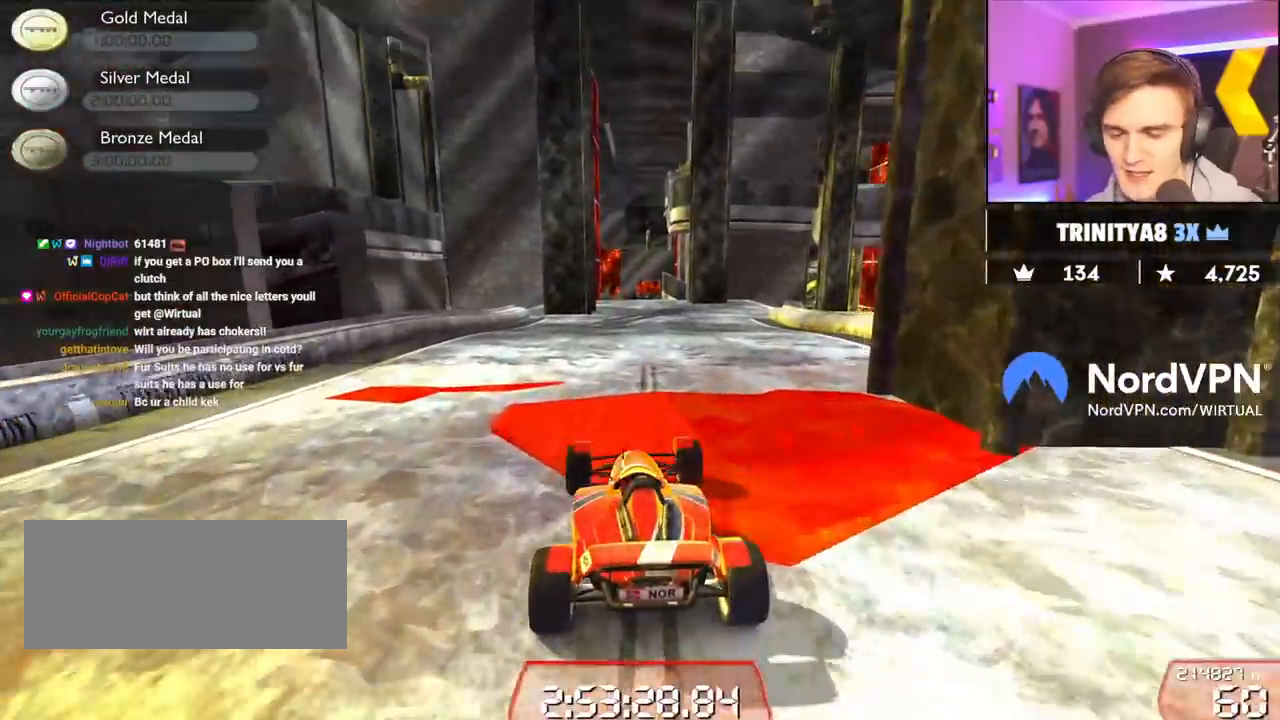
{"keys": ["up"], "events": []}
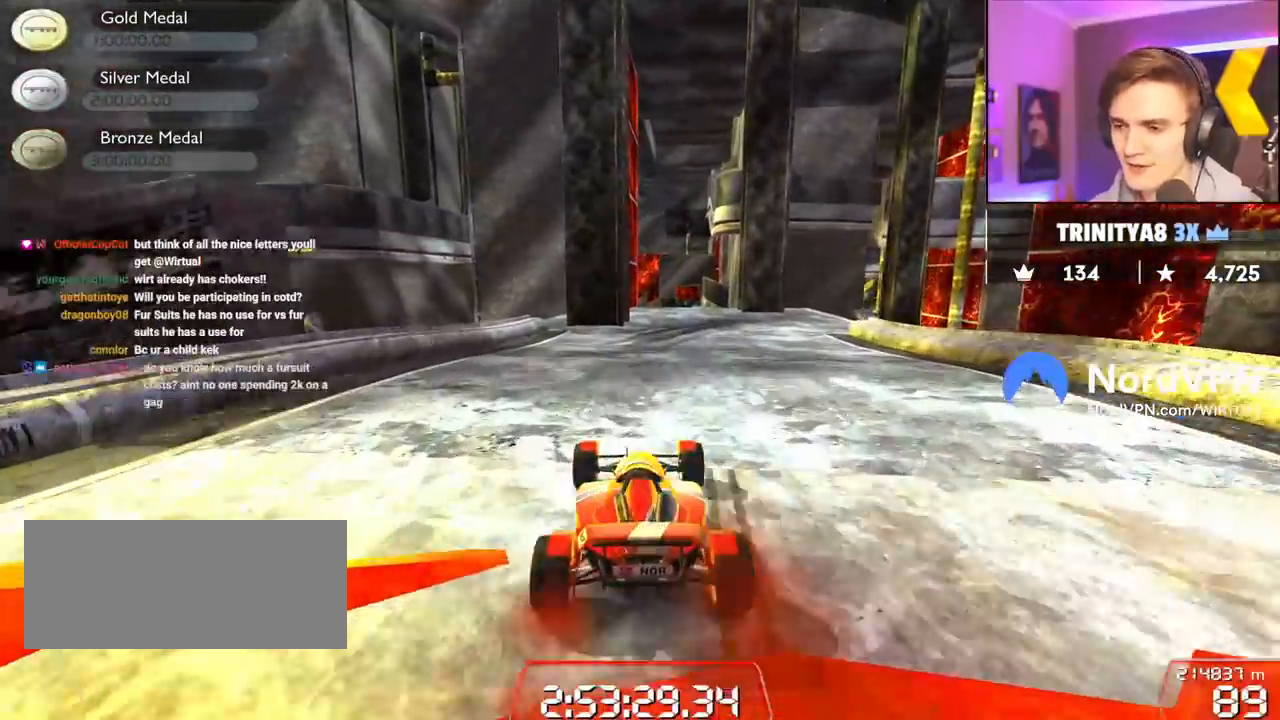
{"keys": ["right", "up"], "events": [[50, "left", "down"], [134, "left", "up"], [467, "right", "down"]]}
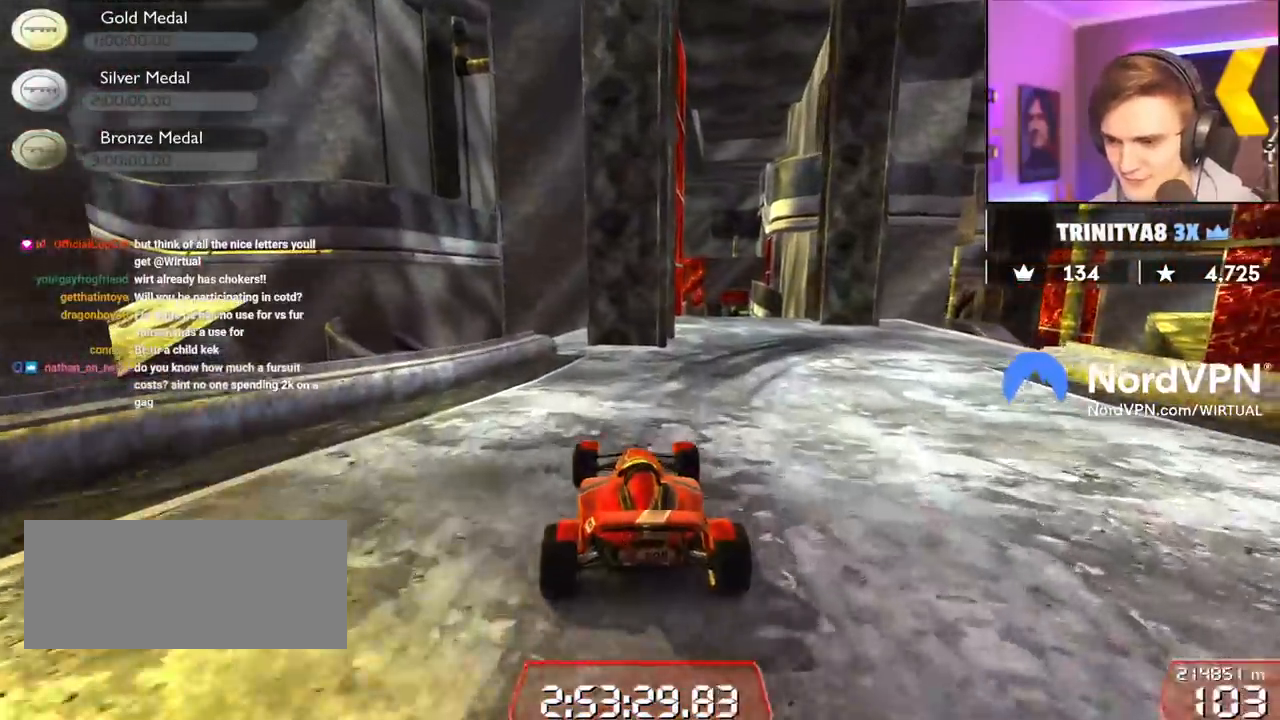
{"keys": ["brake", "right", "up"], "events": [[350, "right", "up"], [400, "brake", "down"], [400, "right", "down"]]}
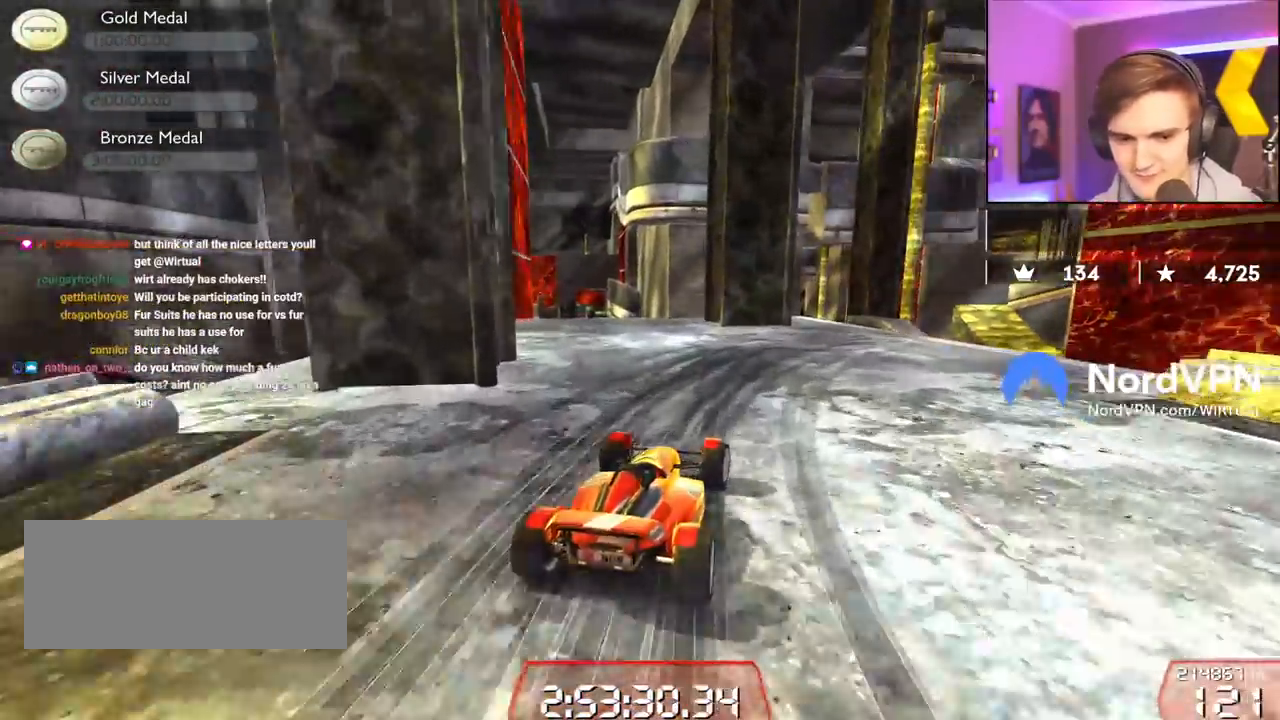
{"keys": ["brake", "right"], "events": [[317, "up", "up"], [367, "right", "up"], [500, "right", "down"]]}
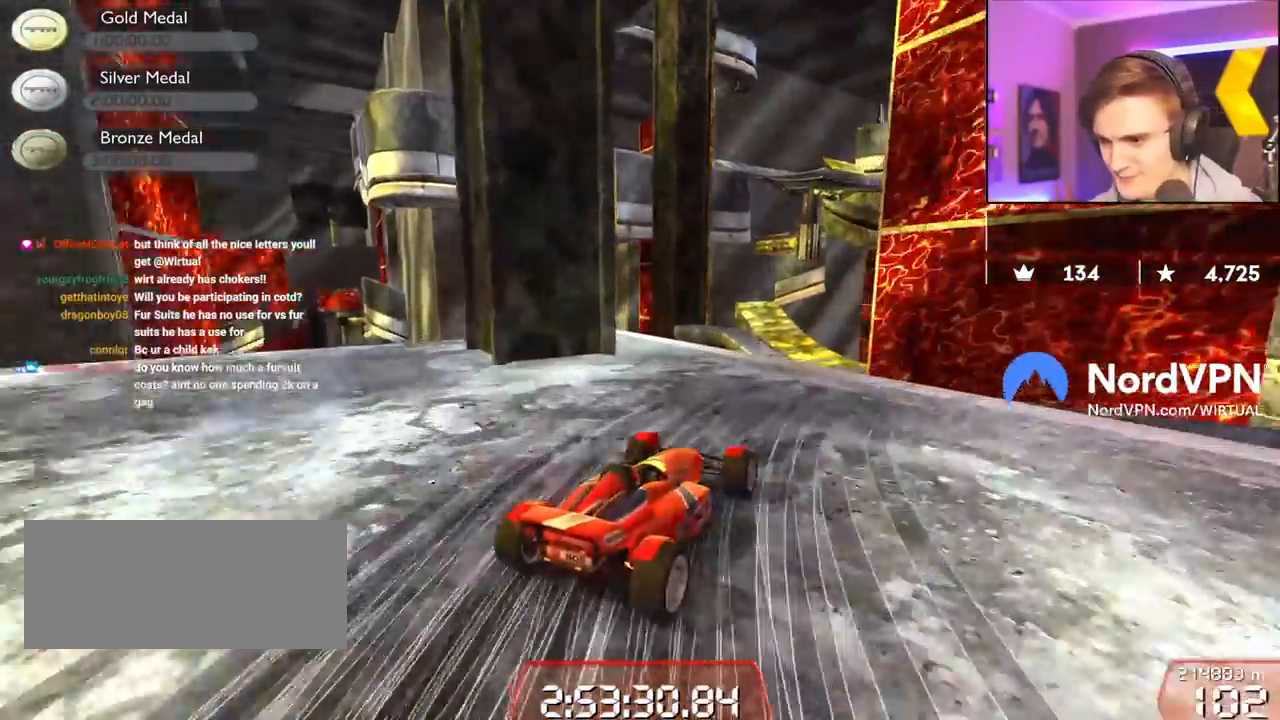
{"keys": ["right", "up"], "events": [[150, "brake", "up"], [184, "right", "up"], [234, "right", "down"], [334, "up", "down"]]}
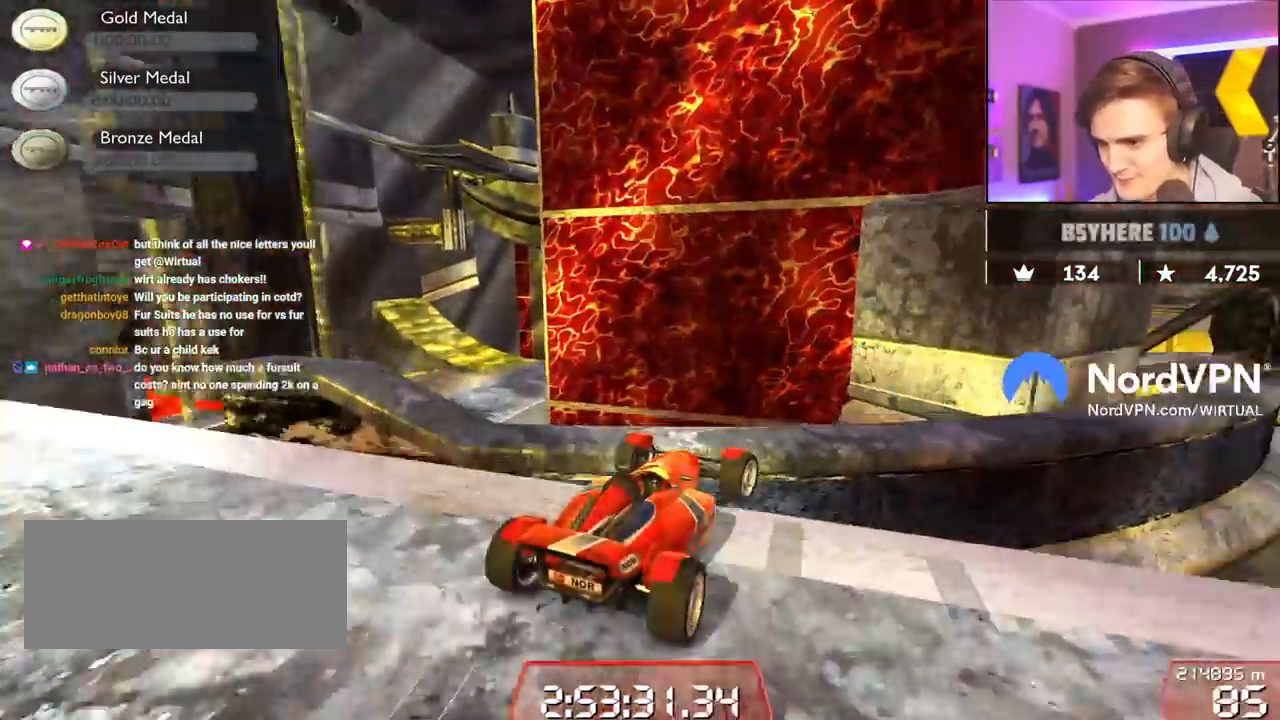
{"keys": [], "events": [[17, "up", "up"], [117, "brake", "down"], [200, "brake", "up"], [434, "right", "up"]]}
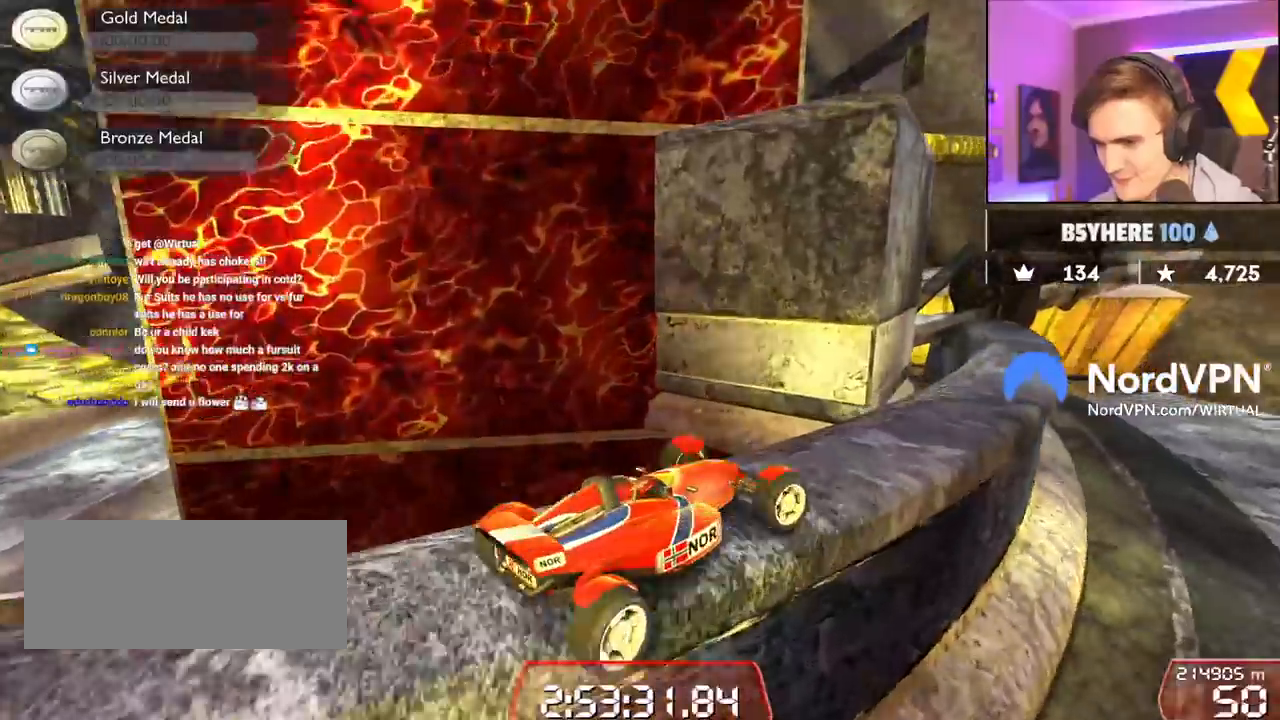
{"keys": ["up"], "events": [[267, "right", "down"], [367, "up", "down"], [467, "right", "up"]]}
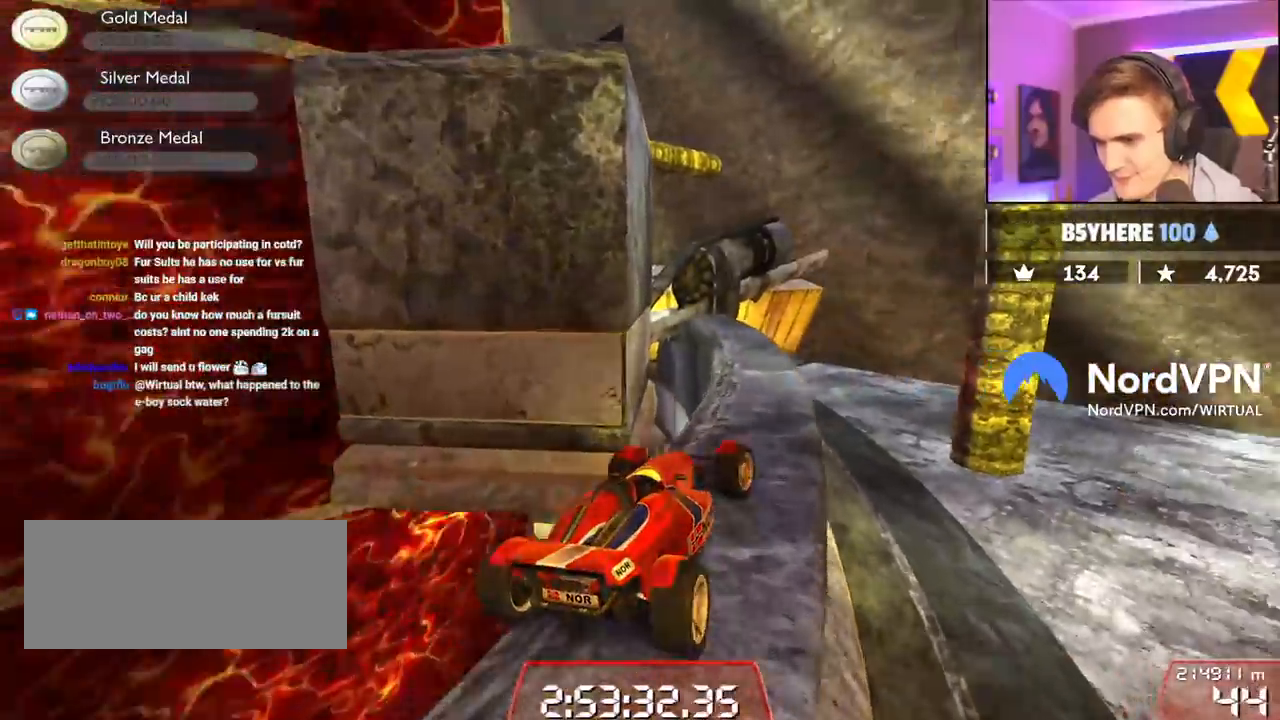
{"keys": ["left"], "events": [[50, "left", "down"], [150, "left", "up"], [434, "left", "down"], [467, "up", "up"]]}
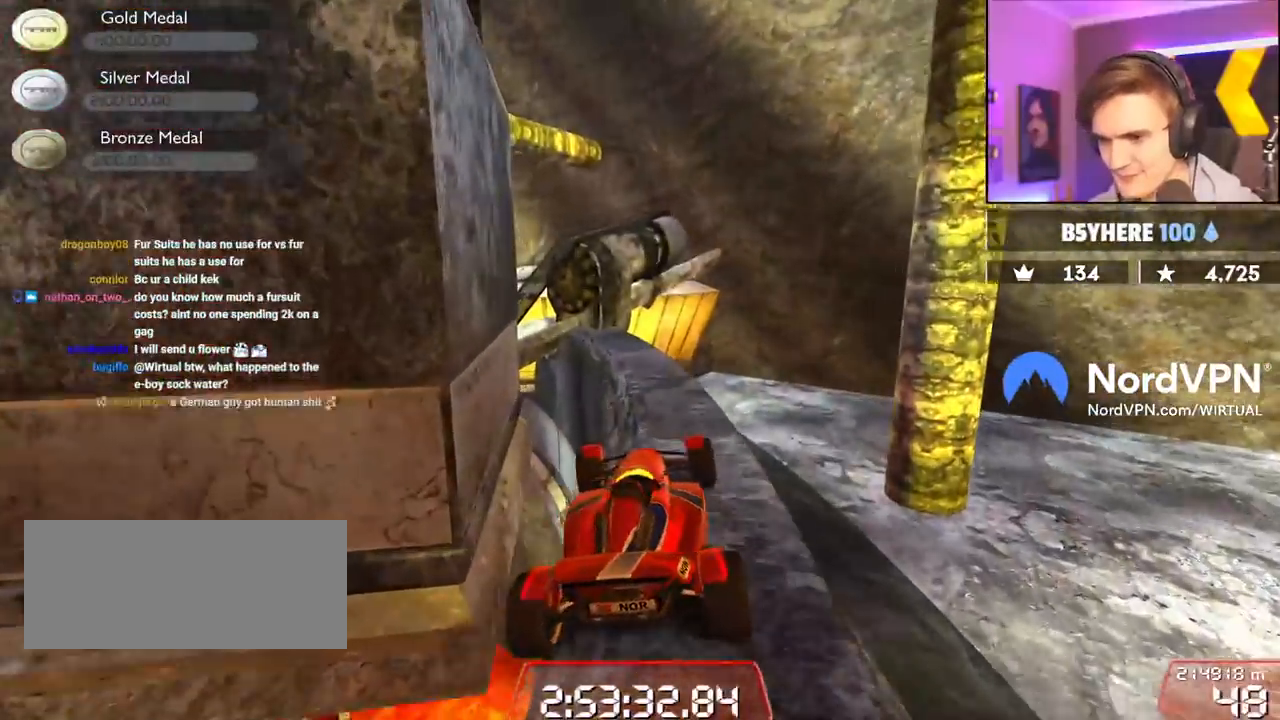
{"keys": ["left"], "events": [[17, "left", "up"], [117, "right", "down"], [200, "right", "up"], [484, "left", "down"]]}
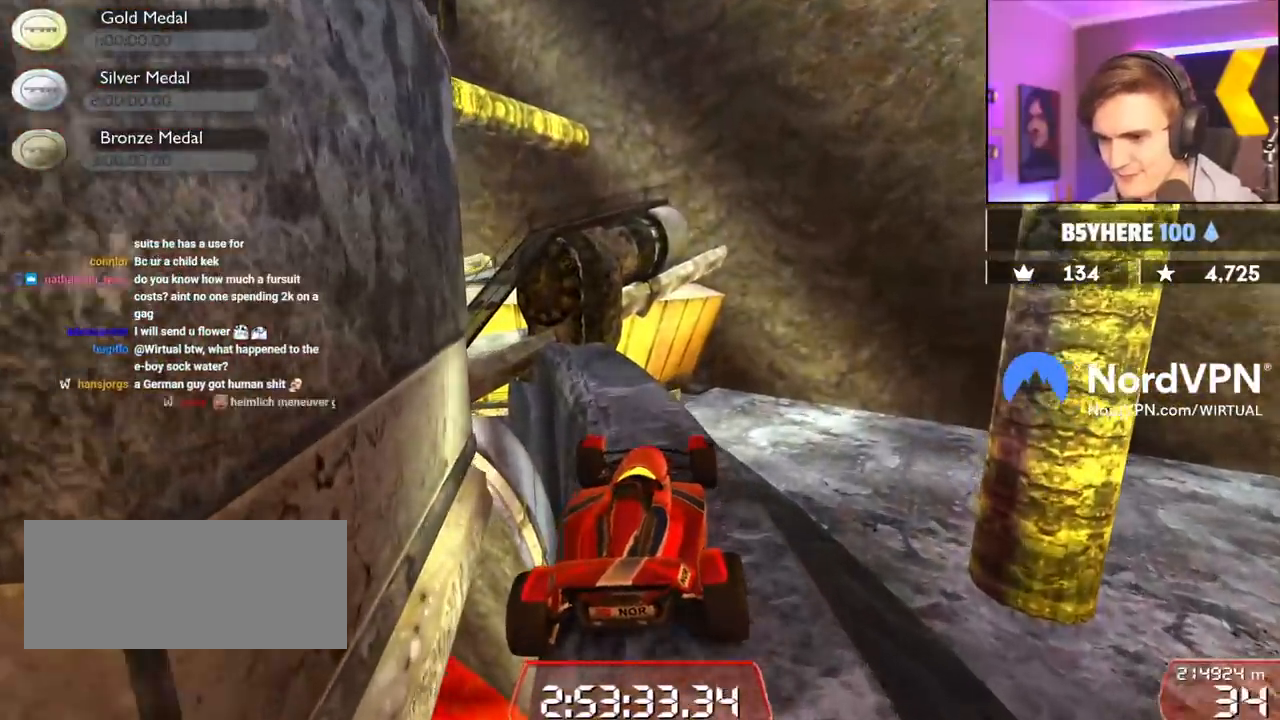
{"keys": ["left", "up"], "events": [[34, "up", "down"], [84, "left", "up"], [184, "left", "down"], [317, "left", "up"], [417, "left", "down"]]}
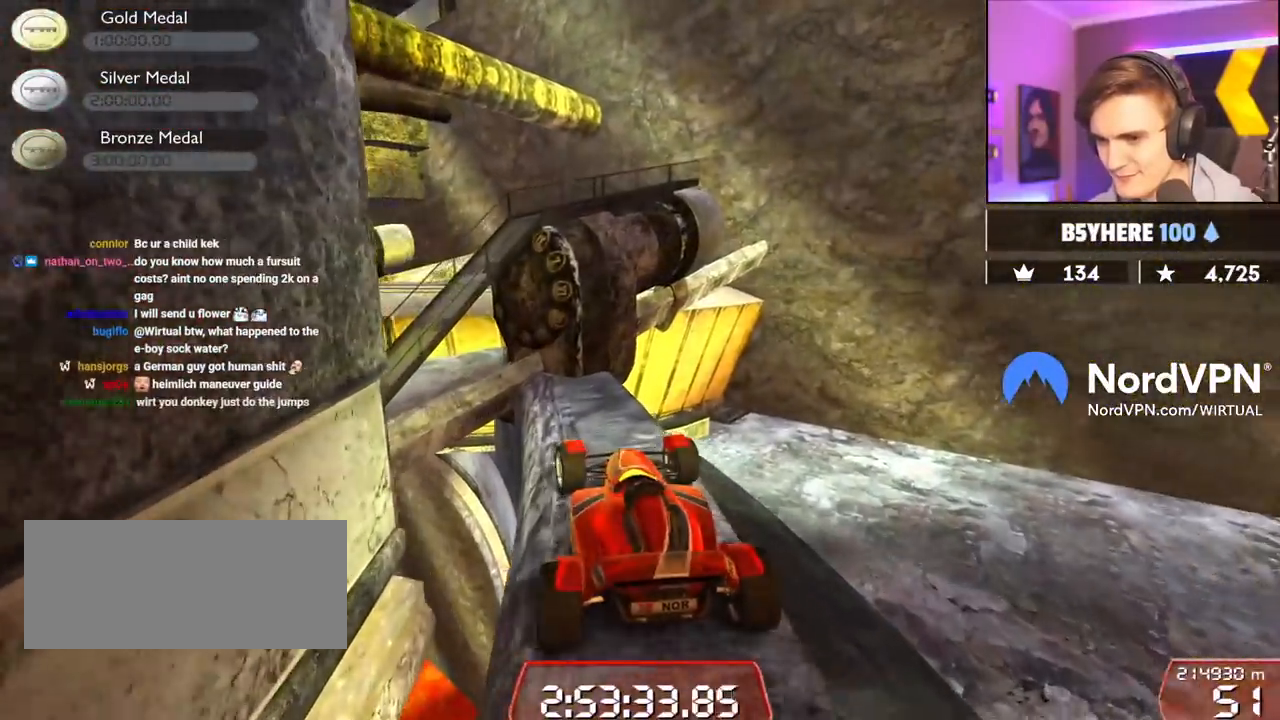
{"keys": ["right", "up"], "events": [[50, "left", "up"], [200, "left", "down"], [384, "left", "up"], [434, "right", "down"]]}
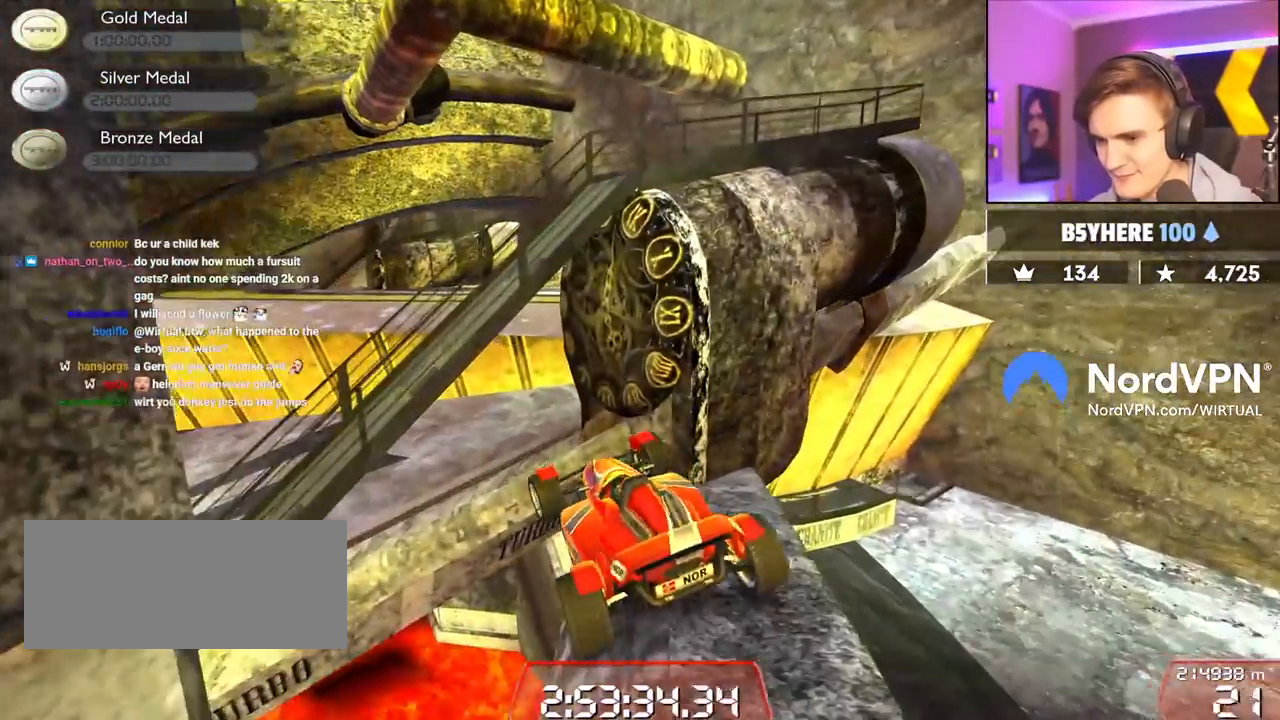
{"keys": ["right", "up"], "events": []}
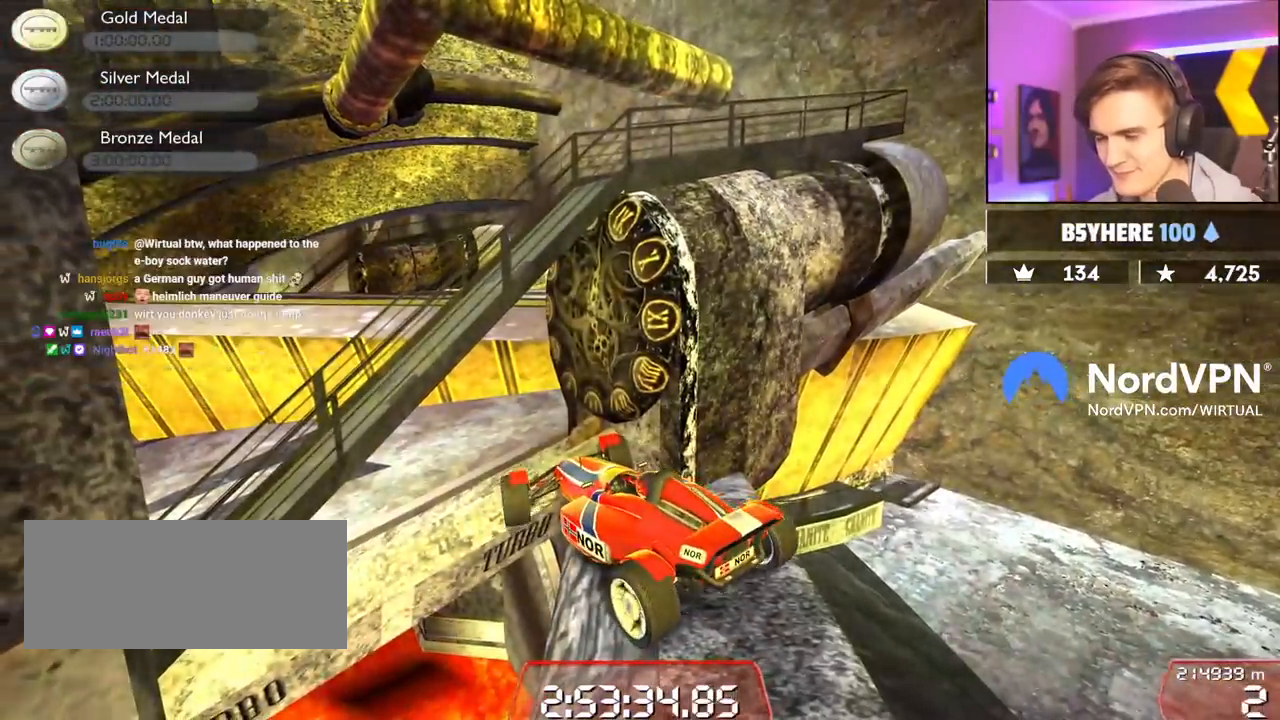
{"keys": ["right", "up"], "events": []}
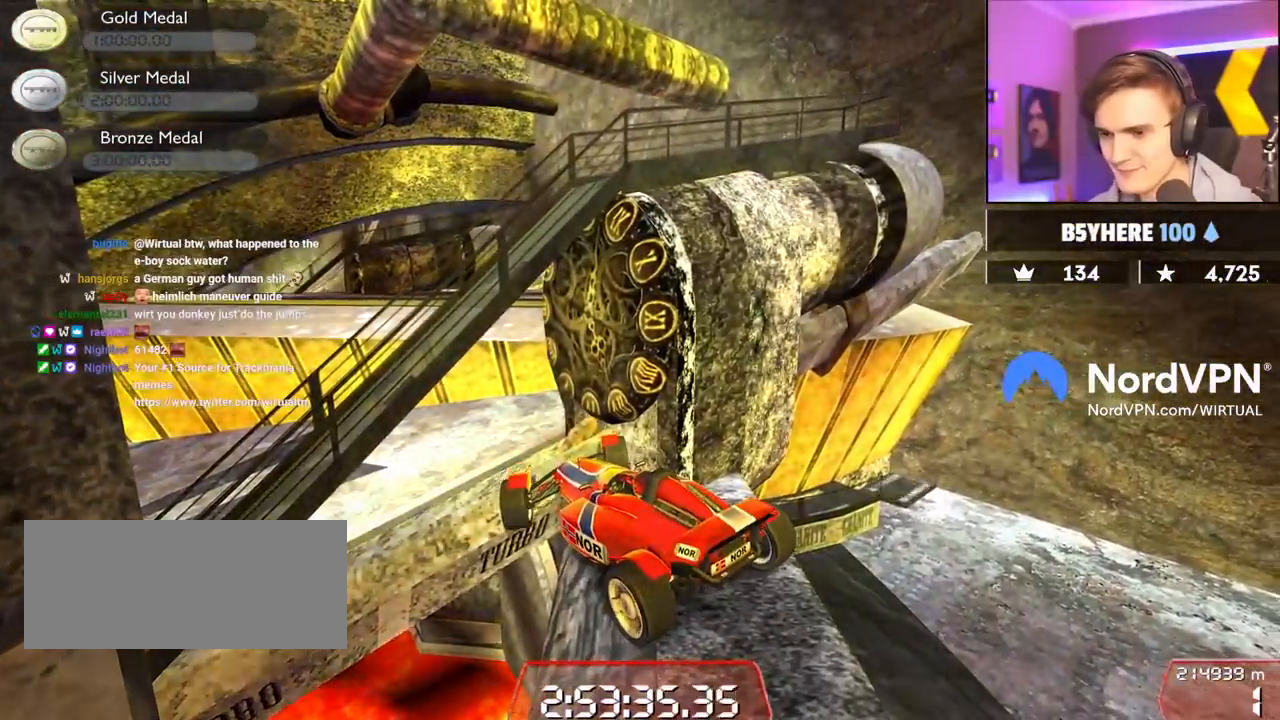
{"keys": ["up"], "events": [[100, "right", "up"]]}